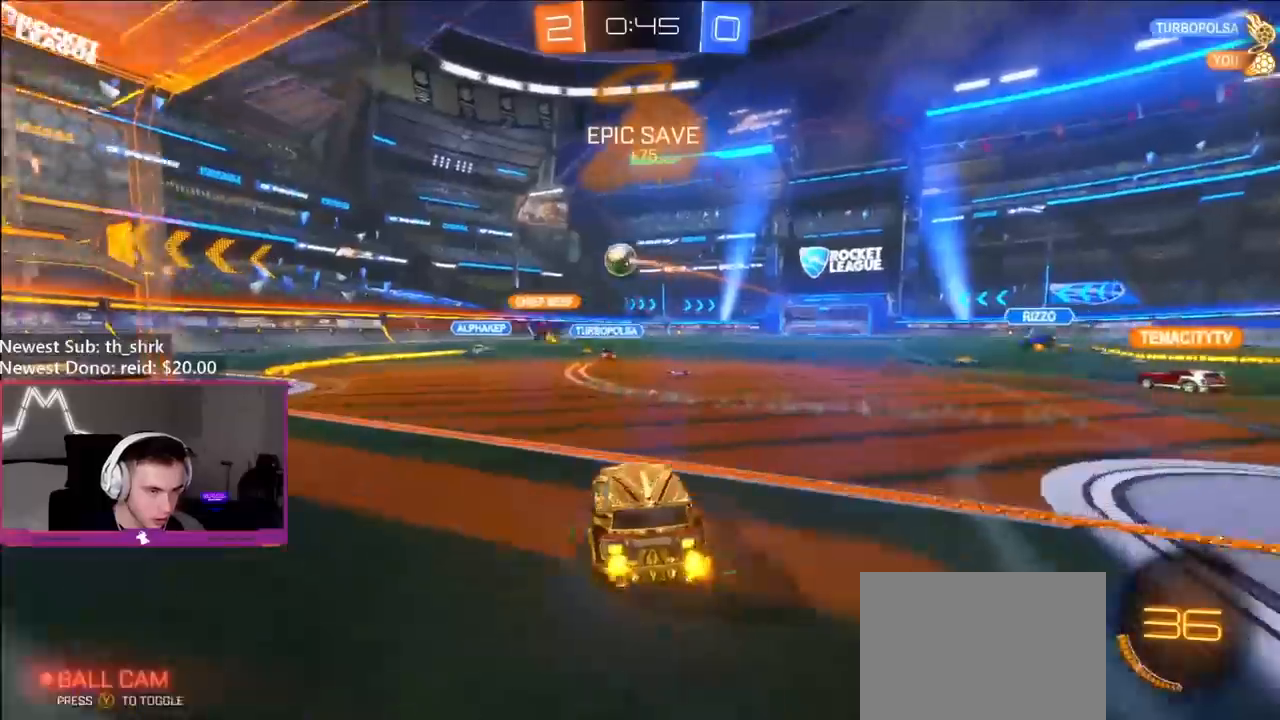
Gameplay with a controller (Xbox layout); each line is a JSON object with the inputs held at the frame after it. "events" lists button and stick changes between this image and that frame as [ms after this image, input, new state], when the widget could be followed in between.
{"buttons": ["R2"], "left_stick": "left", "right_stick": "center", "events": [[133, "left_stick", "center"], [200, "left_stick", "left"]]}
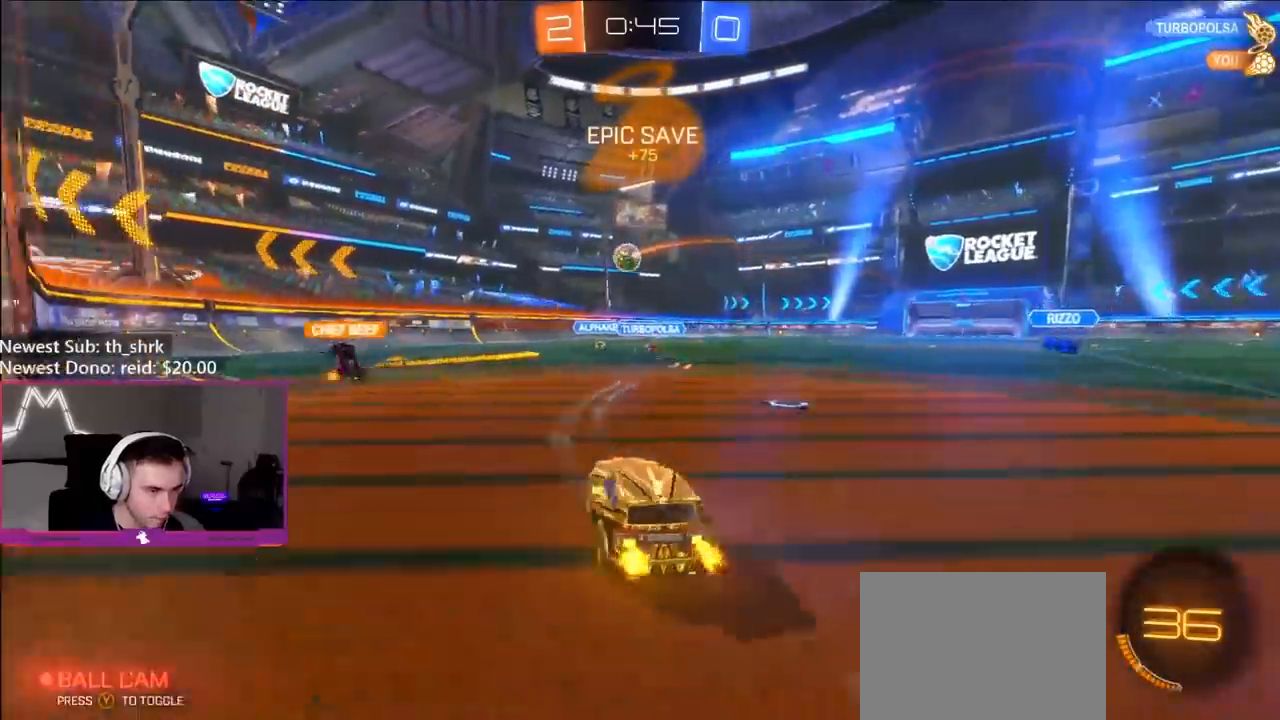
{"buttons": ["R2"], "left_stick": "center", "right_stick": "center", "events": [[33, "left_stick", "center"], [167, "left_stick", "left"], [300, "left_stick", "center"]]}
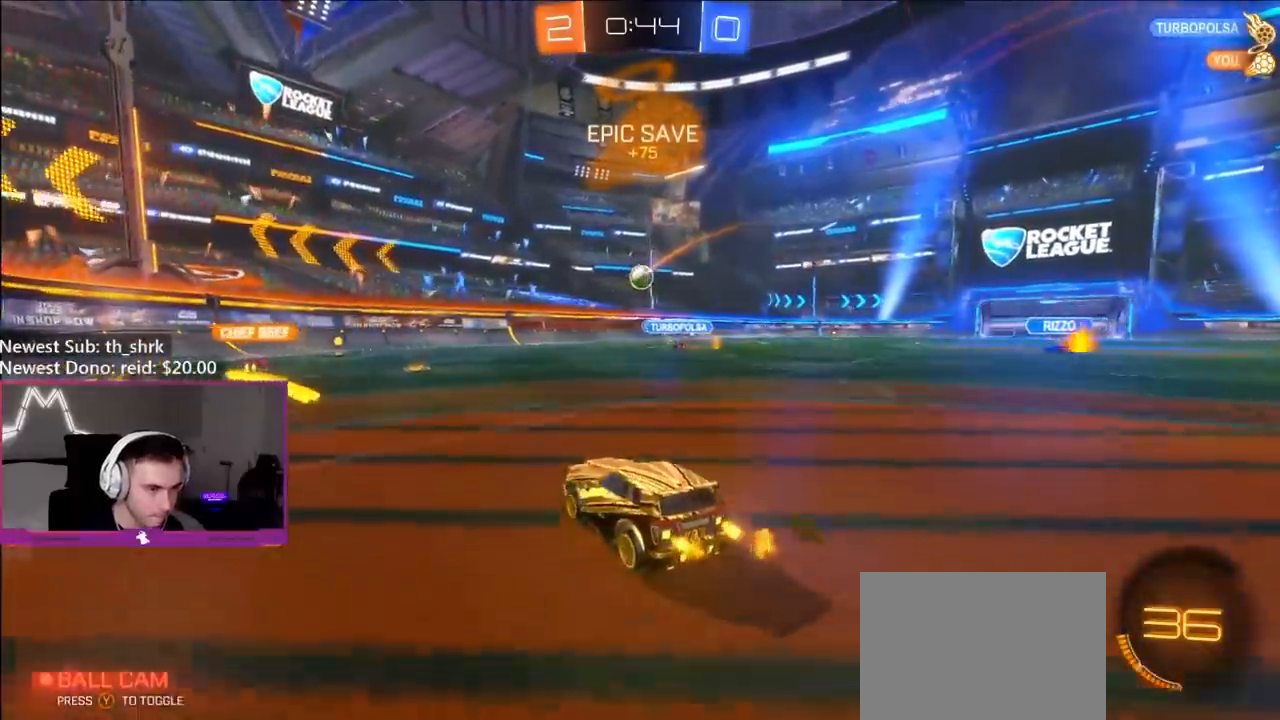
{"buttons": ["R2"], "left_stick": "center", "right_stick": "center", "events": []}
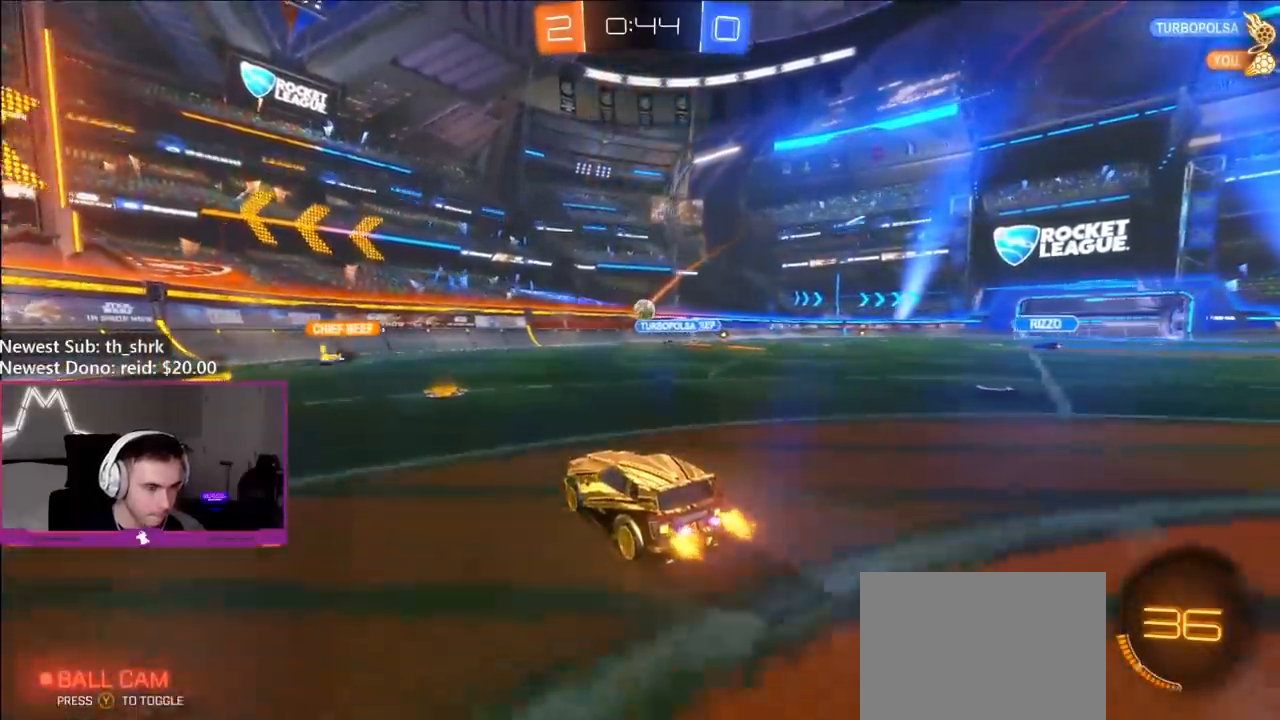
{"buttons": ["R2"], "left_stick": "left", "right_stick": "center", "events": [[200, "left_stick", "left"], [333, "left_stick", "right"], [467, "left_stick", "left"]]}
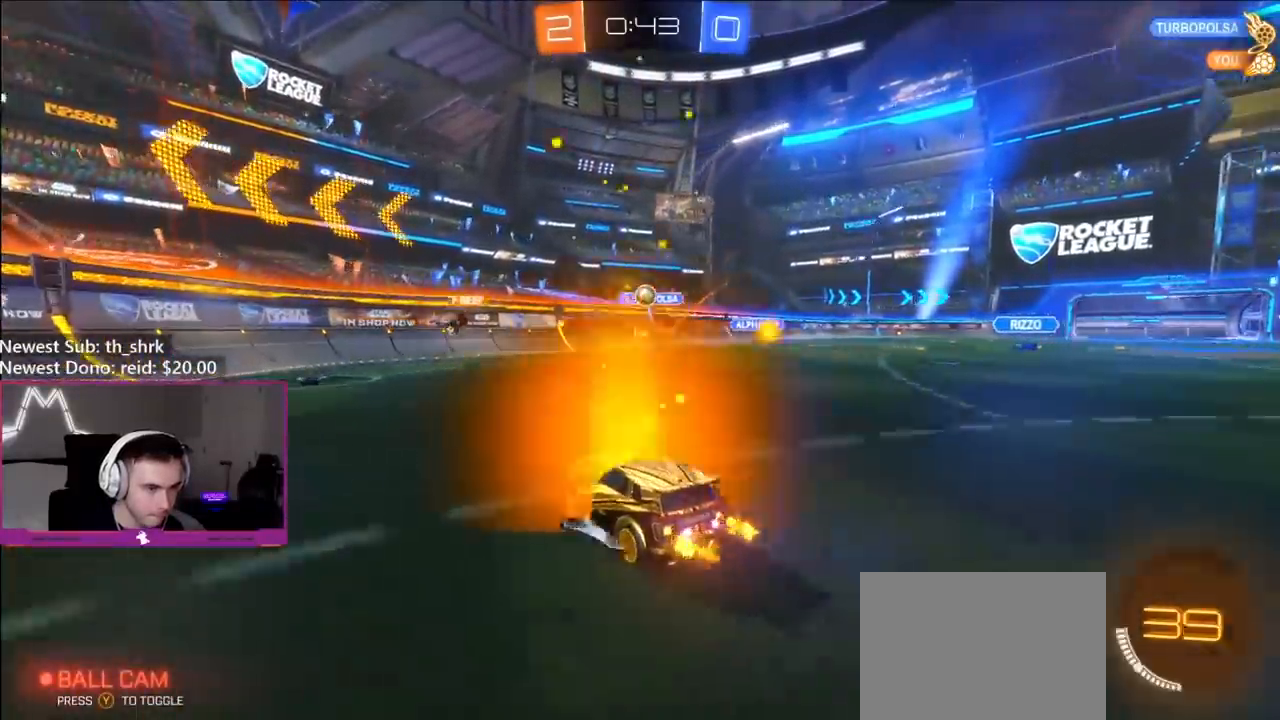
{"buttons": ["R2"], "left_stick": "left", "right_stick": "center", "events": [[300, "left_stick", "center"], [417, "left_stick", "left"]]}
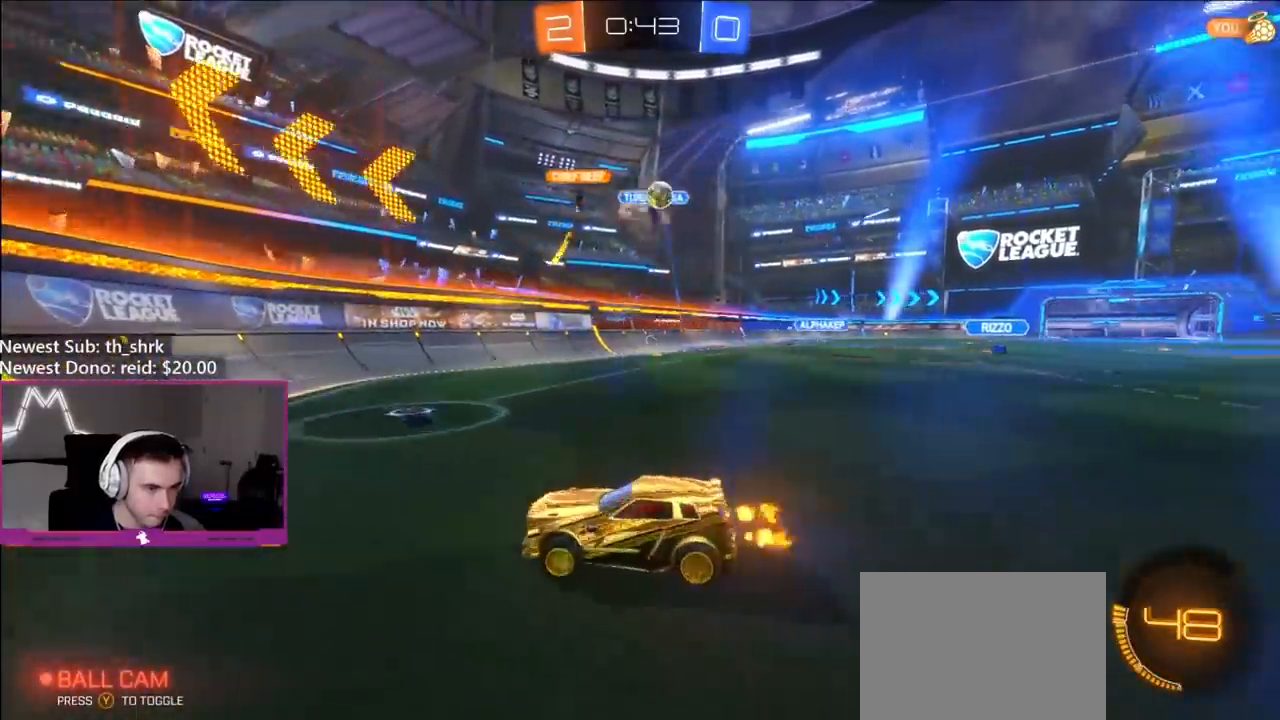
{"buttons": ["R2"], "left_stick": "left", "right_stick": "center", "events": [[50, "L1", "down"], [183, "L1", "up"]]}
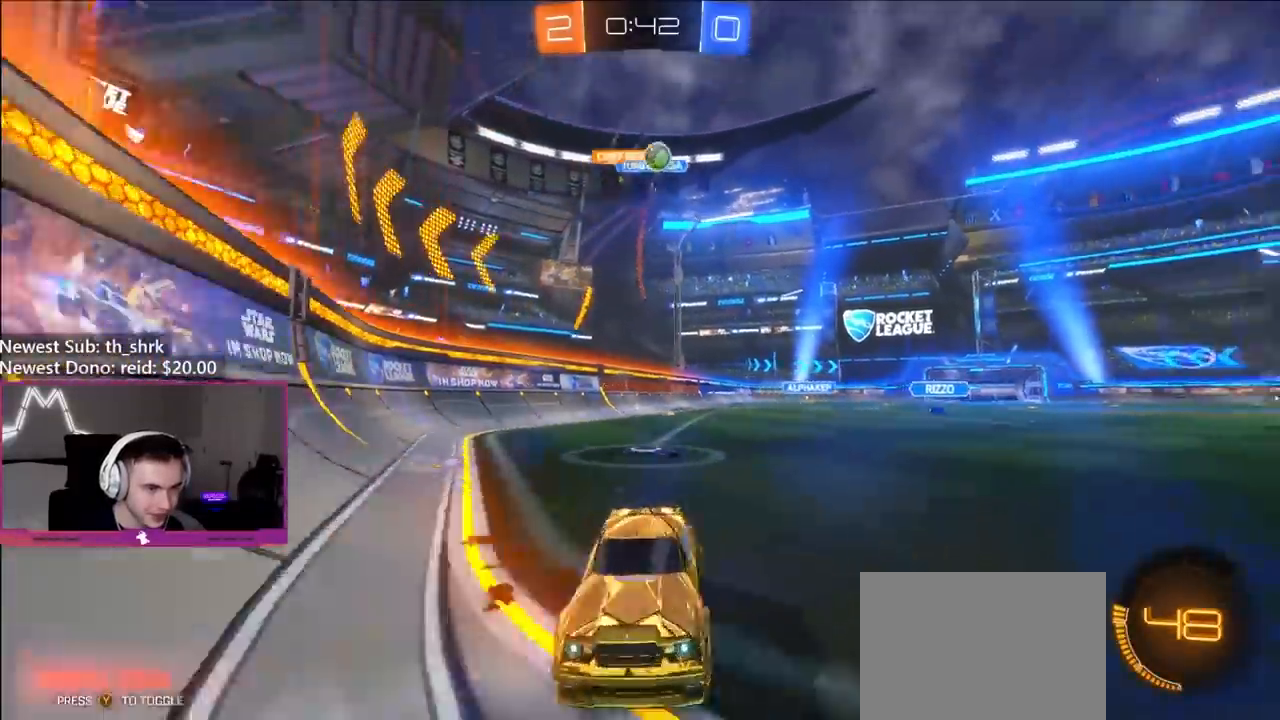
{"buttons": ["L2"], "left_stick": "up-left", "right_stick": "center", "events": [[283, "left_stick", "up"], [383, "L2", "down"], [400, "R2", "up"], [433, "left_stick", "up-left"]]}
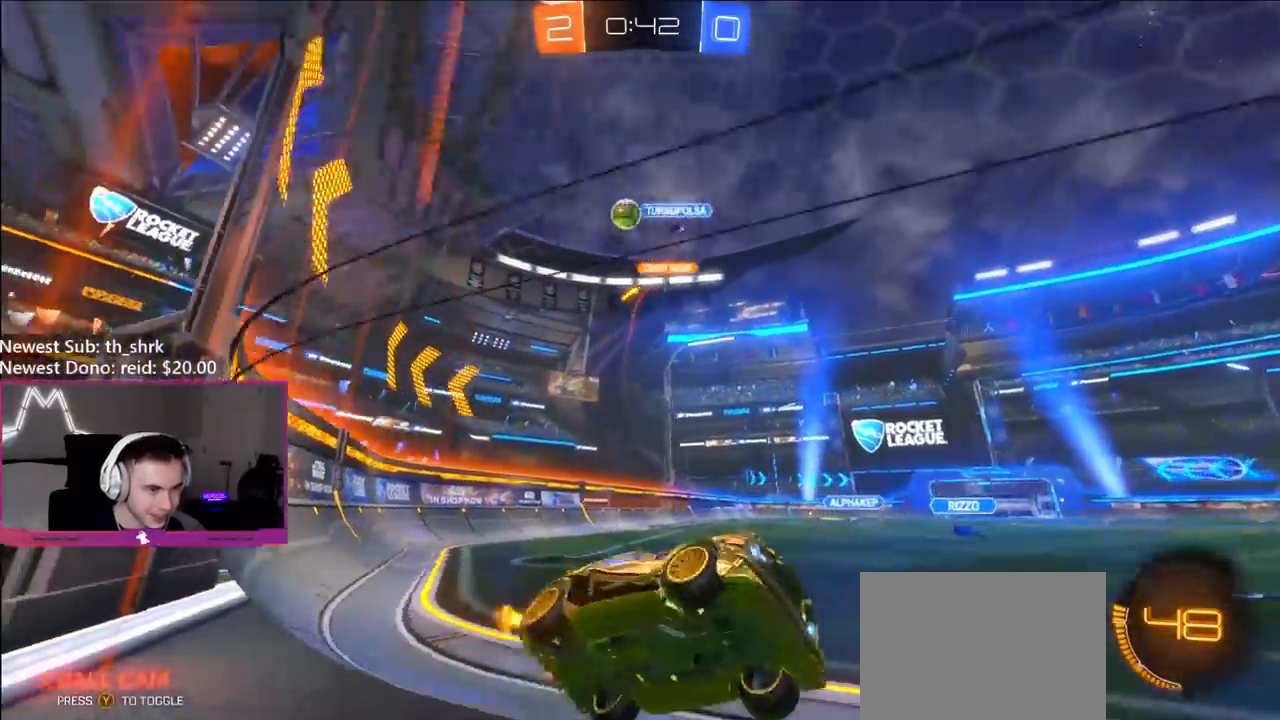
{"buttons": ["R2"], "left_stick": "left", "right_stick": "center", "events": [[67, "R2", "down"], [67, "left_stick", "right"], [83, "L2", "up"], [383, "left_stick", "left"]]}
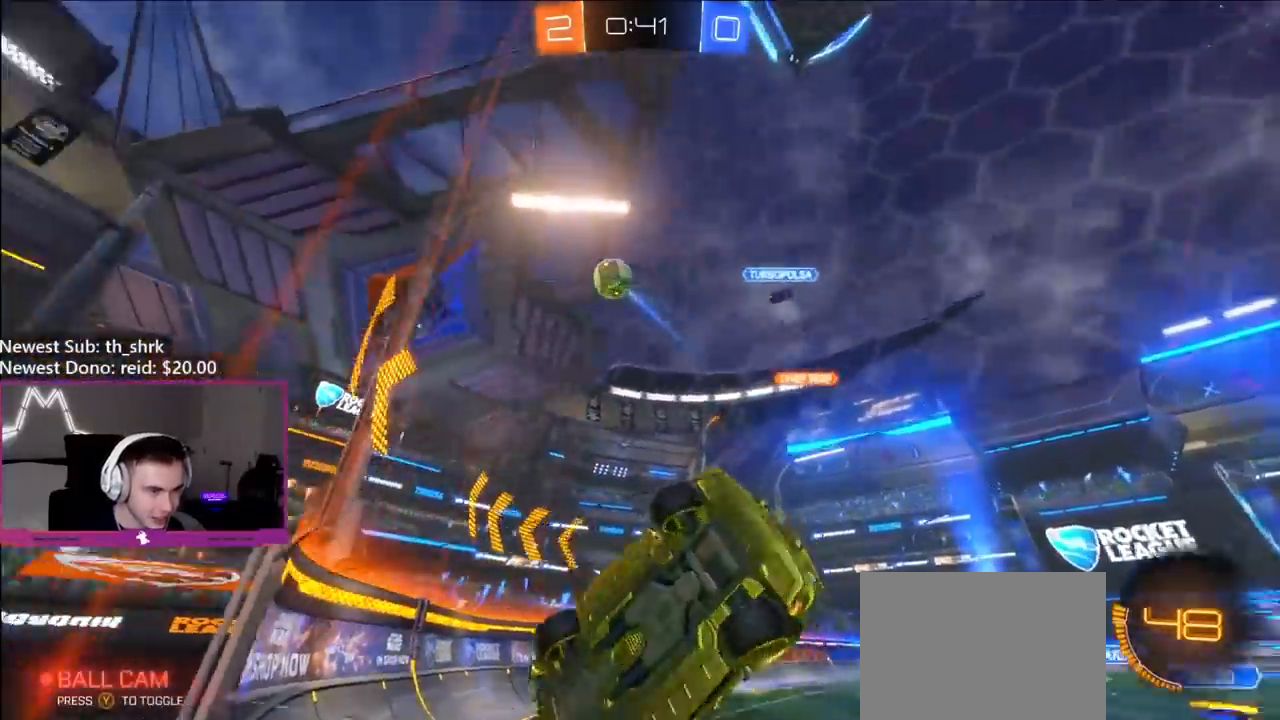
{"buttons": ["R2"], "left_stick": "left", "right_stick": "center", "events": [[33, "R2", "up"], [67, "L2", "down"], [150, "R2", "down"], [183, "L2", "up"], [200, "left_stick", "right"], [317, "left_stick", "center"], [467, "left_stick", "left"]]}
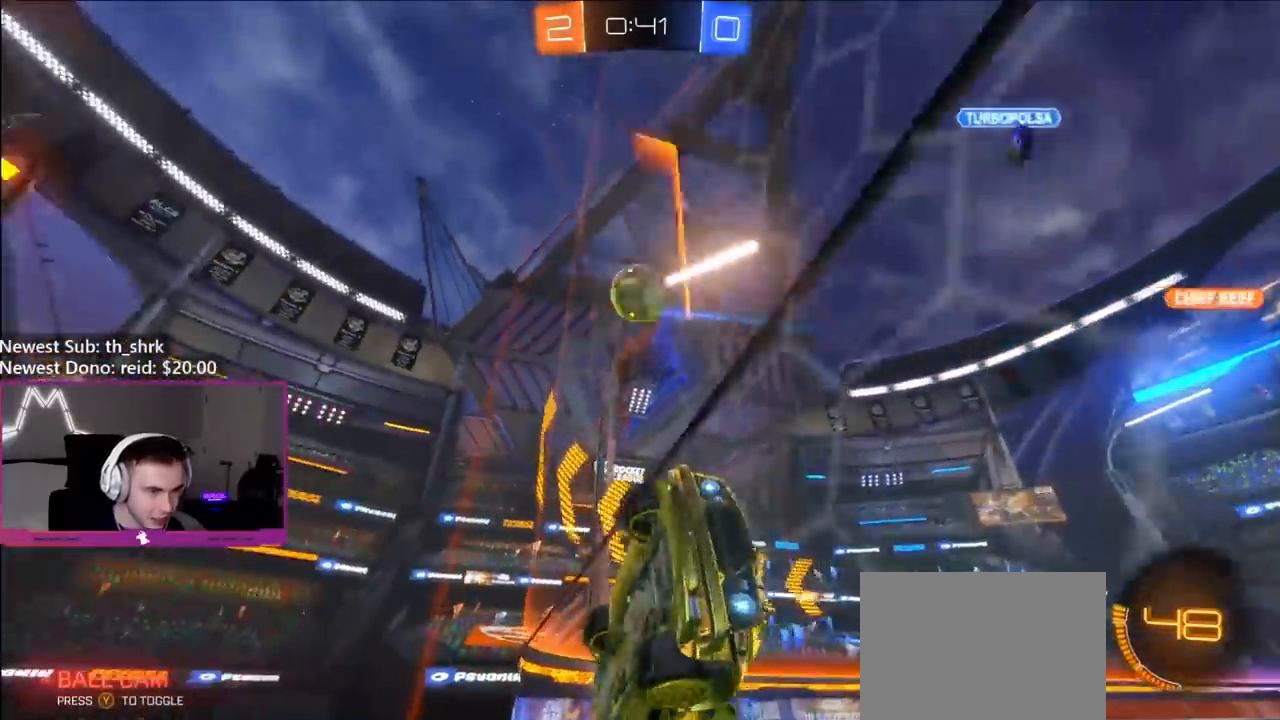
{"buttons": ["R2"], "left_stick": "left", "right_stick": "center", "events": []}
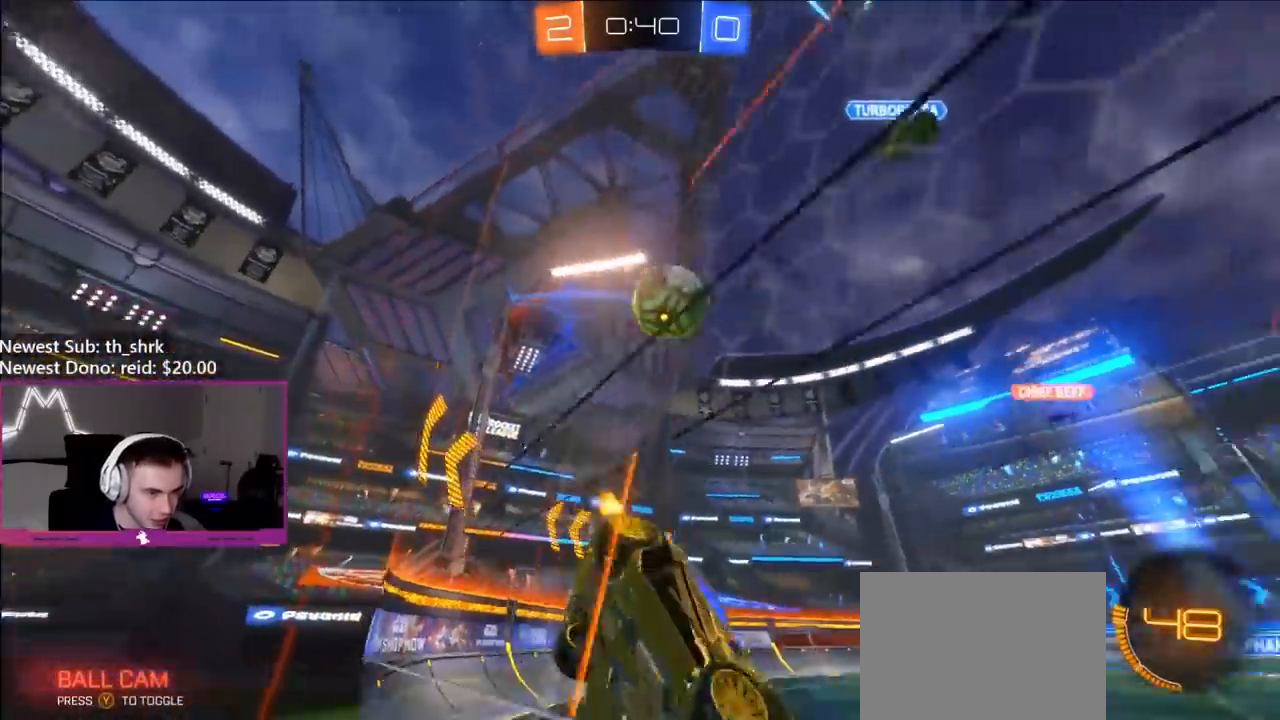
{"buttons": ["R2"], "left_stick": "right", "right_stick": "center", "events": [[133, "left_stick", "center"], [317, "left_stick", "right"]]}
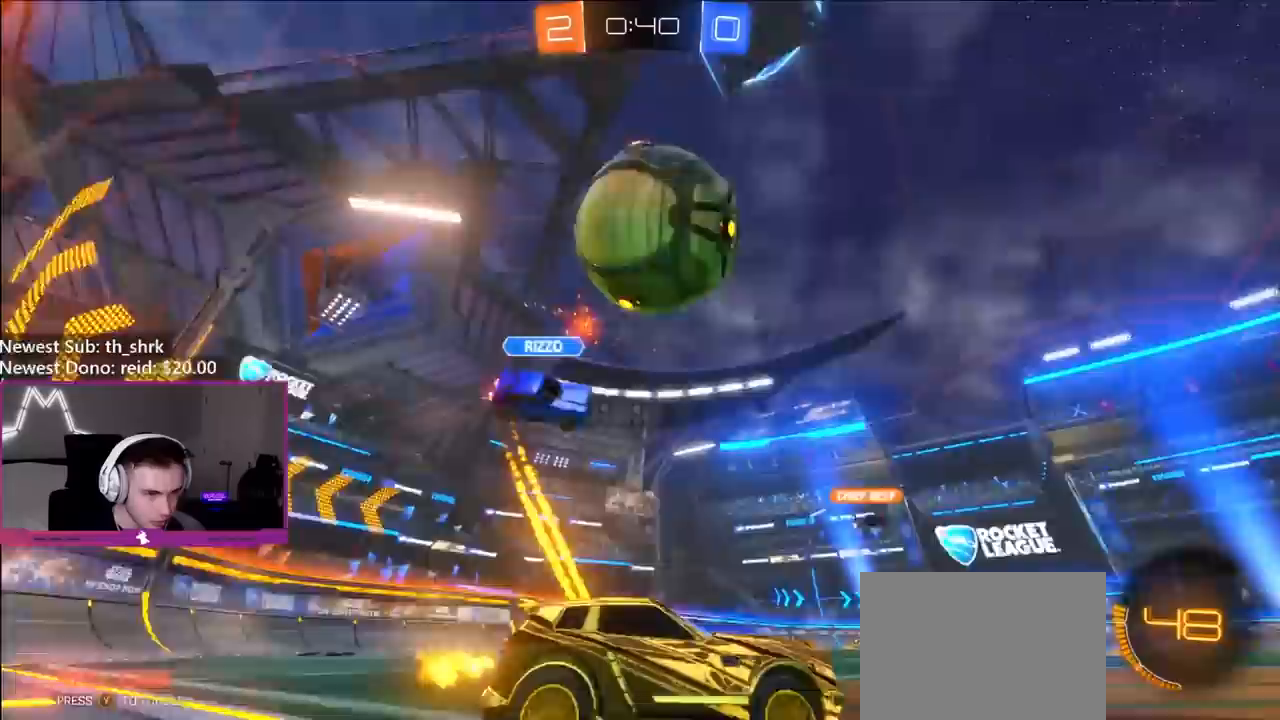
{"buttons": ["R2"], "left_stick": "right", "right_stick": "center", "events": [[283, "left_stick", "center"], [450, "left_stick", "right"]]}
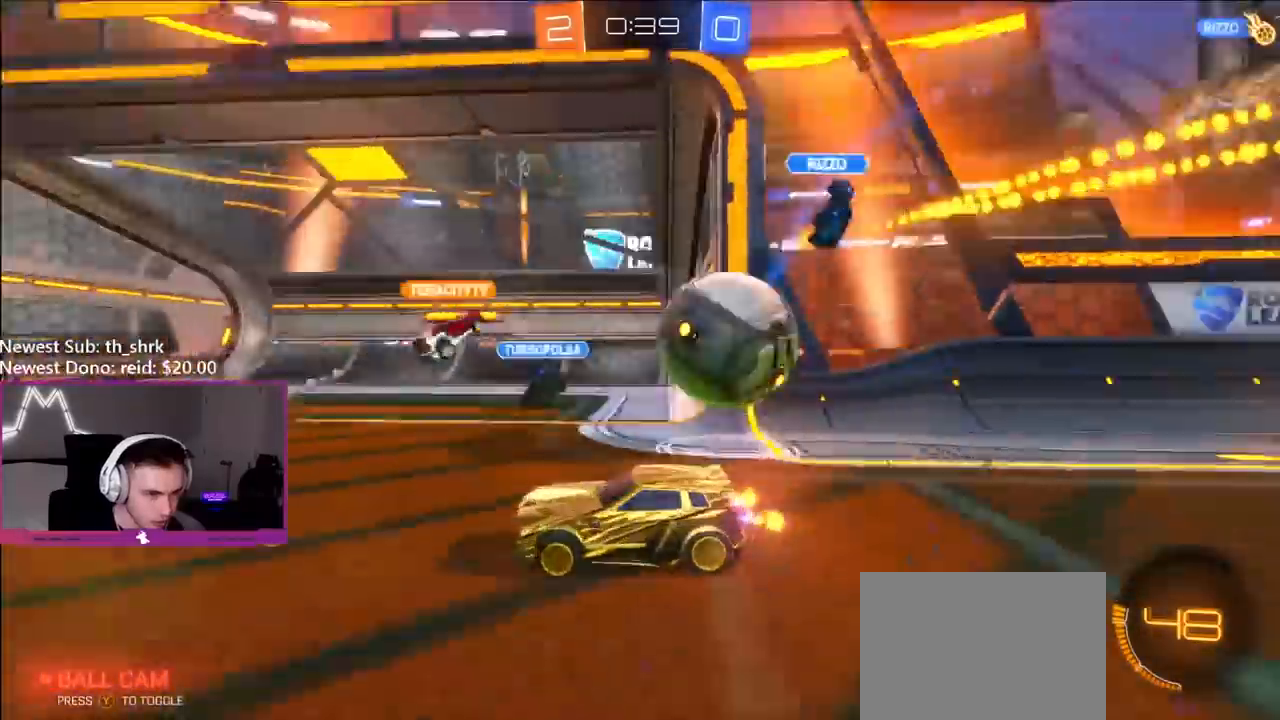
{"buttons": ["A", "L2"], "left_stick": "down-left", "right_stick": "center", "events": [[67, "left_stick", "center"], [83, "L2", "down"], [117, "R2", "up"], [283, "left_stick", "down-left"], [383, "A", "down"]]}
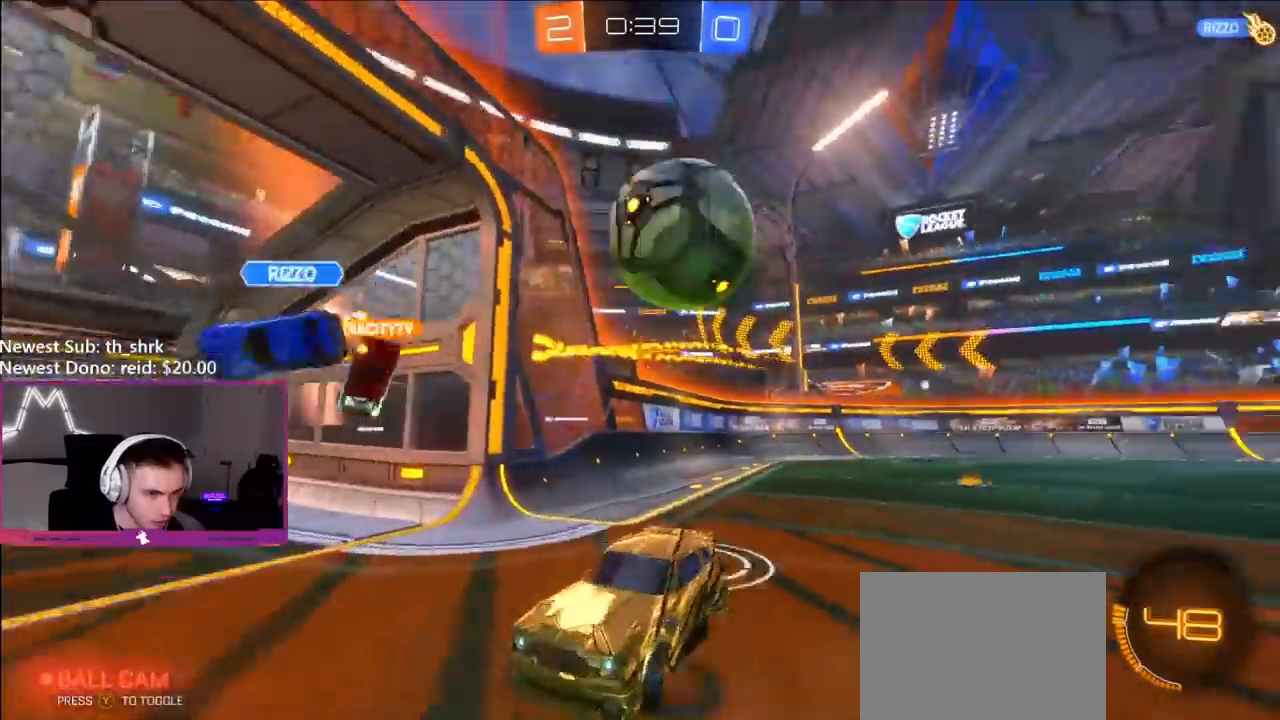
{"buttons": ["B"], "left_stick": "up-left", "right_stick": "center", "events": [[67, "L2", "up"], [100, "A", "up"], [200, "R1", "down"], [267, "left_stick", "up-left"], [283, "B", "down"], [450, "R1", "up"]]}
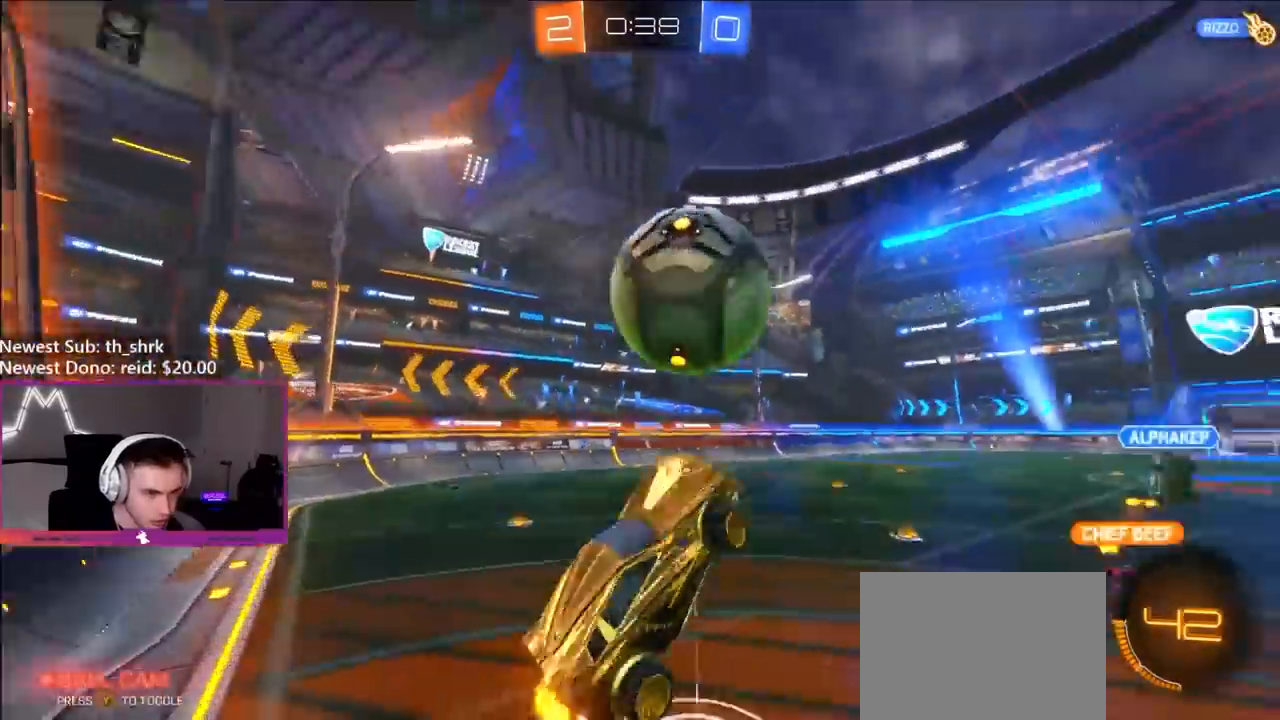
{"buttons": [], "left_stick": "right", "right_stick": "center", "events": [[50, "left_stick", "right"], [100, "left_stick", "up-right"], [150, "B", "up"], [233, "left_stick", "right"]]}
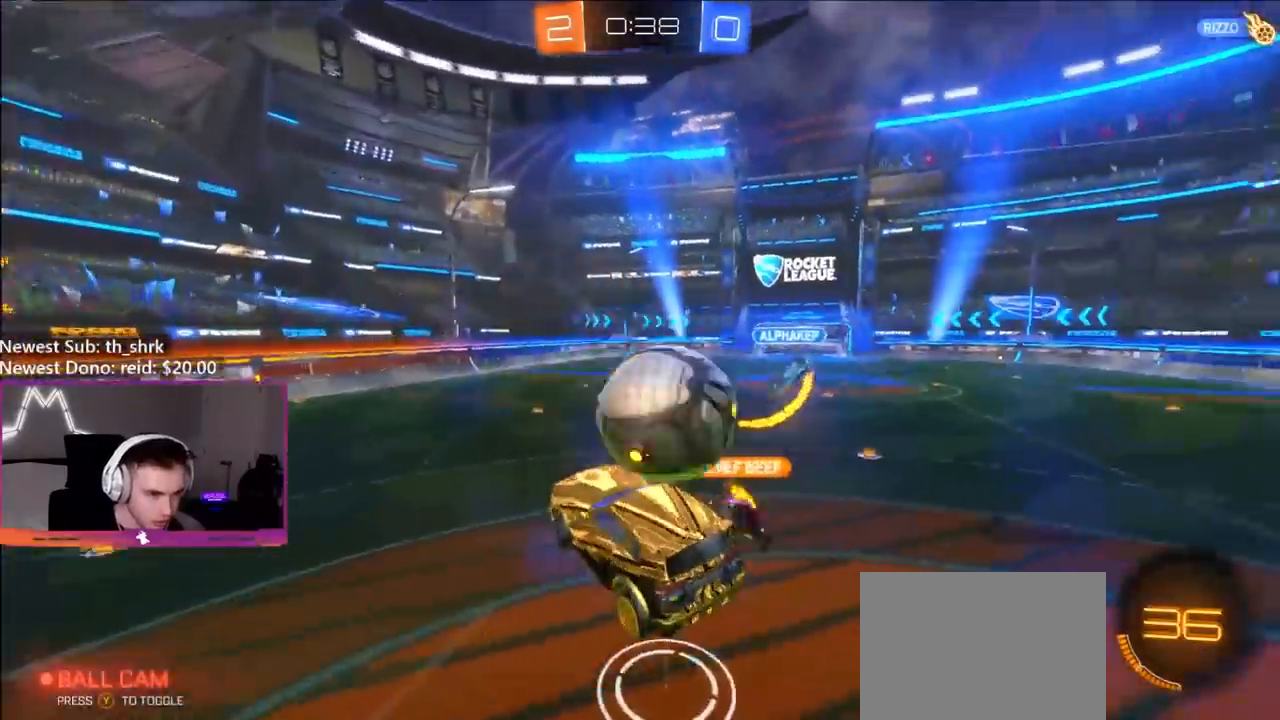
{"buttons": [], "left_stick": "center", "right_stick": "center", "events": [[167, "left_stick", "up-right"], [333, "left_stick", "left"], [467, "left_stick", "center"]]}
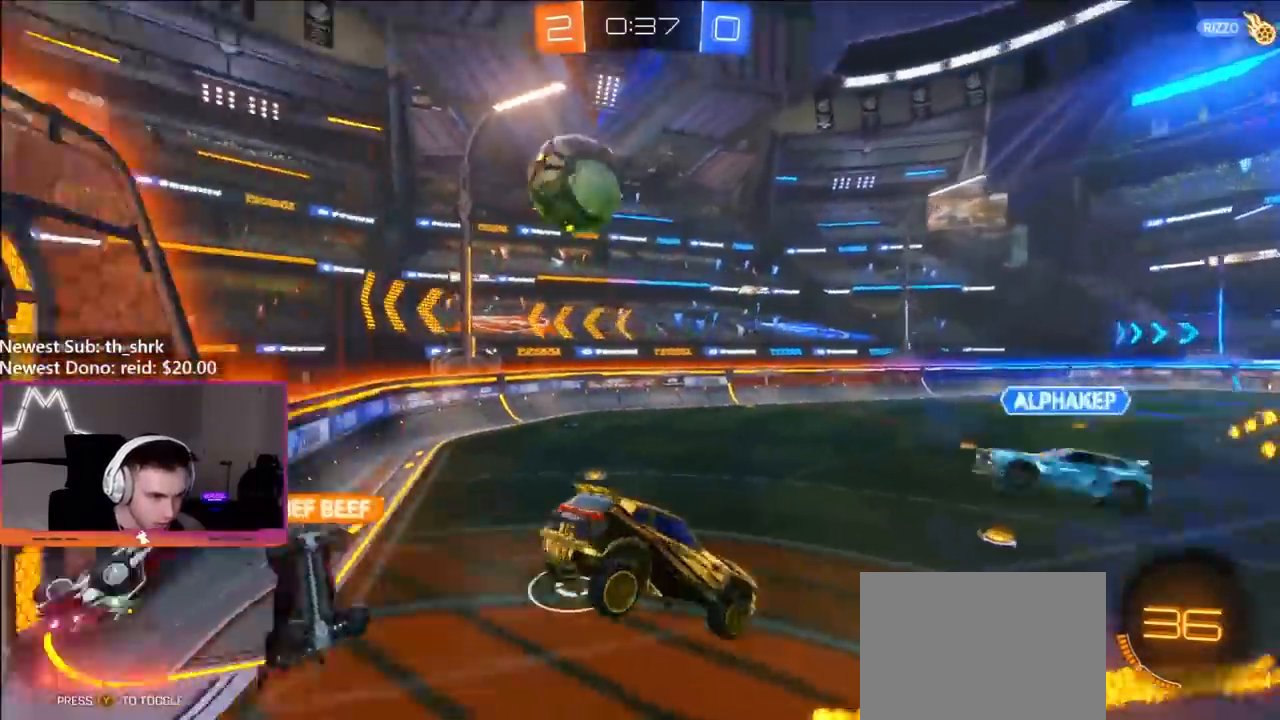
{"buttons": ["R2"], "left_stick": "center", "right_stick": "center", "events": [[17, "left_stick", "right"], [50, "R2", "down"], [100, "Y", "down"], [100, "left_stick", "down-right"], [200, "L1", "down"], [217, "Y", "up"], [283, "L1", "up"], [317, "left_stick", "center"]]}
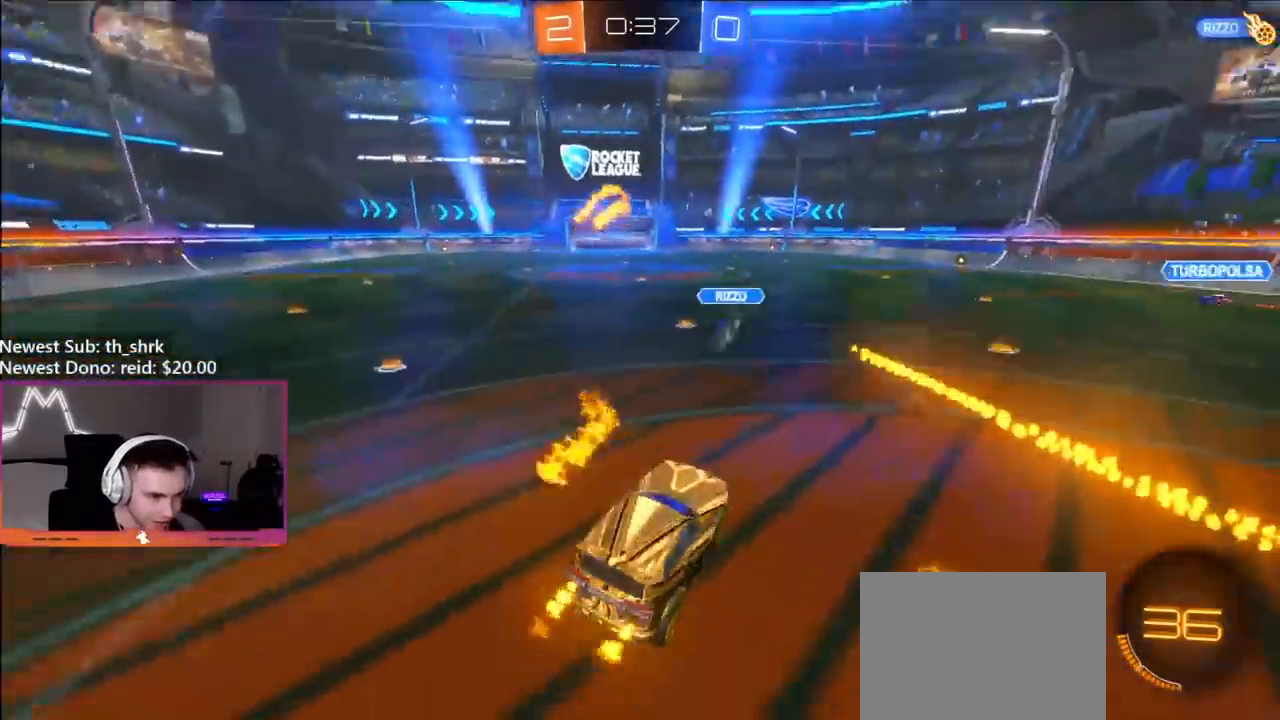
{"buttons": ["R2"], "left_stick": "center", "right_stick": "center", "events": [[217, "left_stick", "right"], [333, "left_stick", "center"]]}
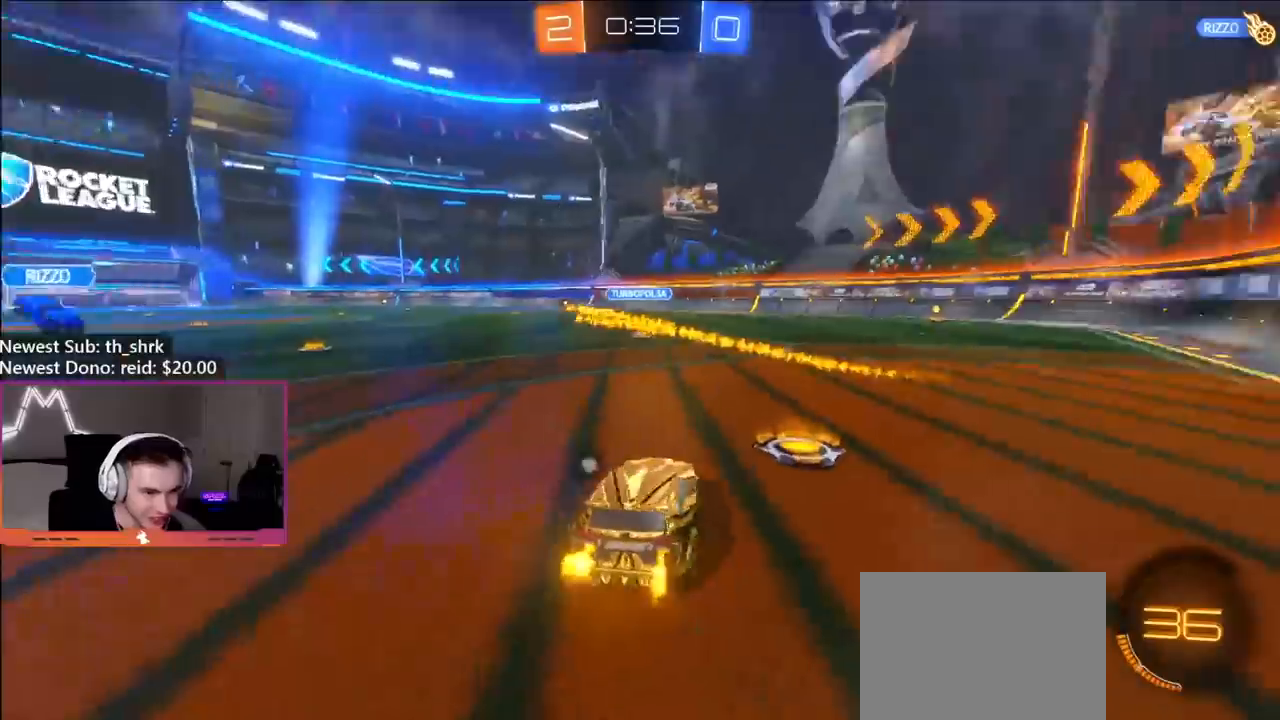
{"buttons": ["R2"], "left_stick": "center", "right_stick": "right", "events": [[333, "left_stick", "right"], [383, "left_stick", "center"], [383, "right_stick", "right"]]}
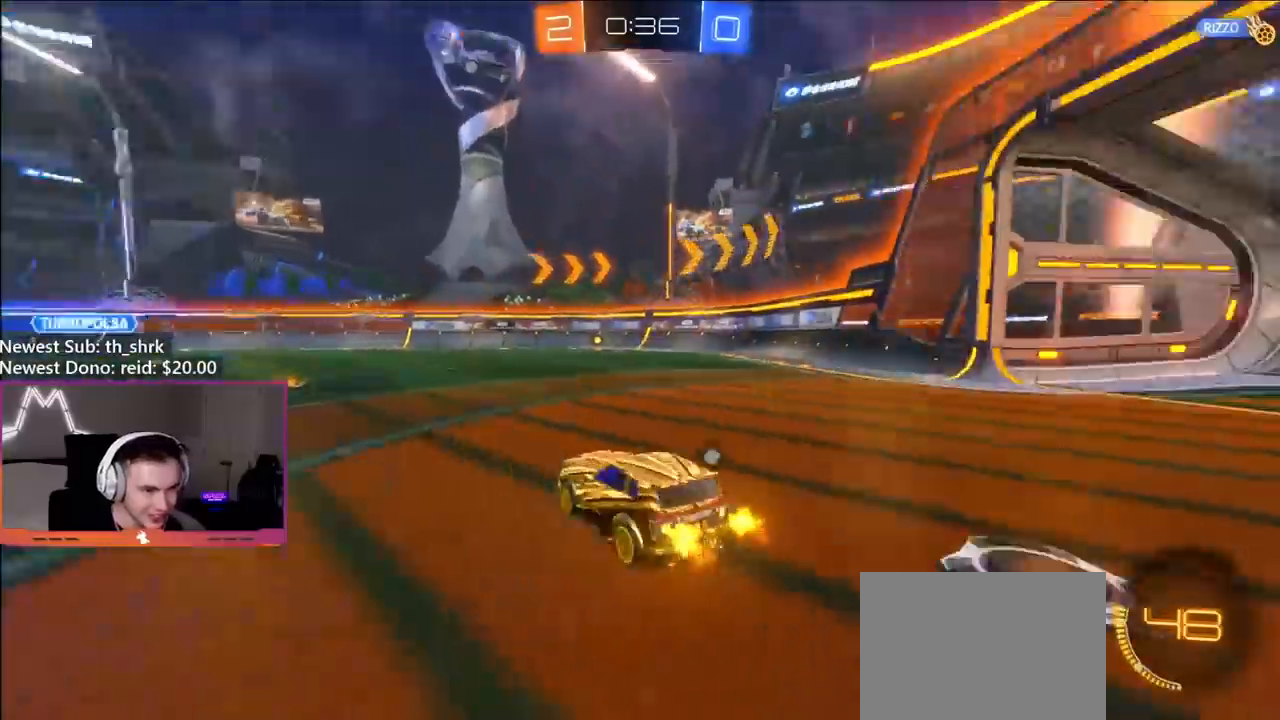
{"buttons": ["B", "R2"], "left_stick": "center", "right_stick": "center", "events": [[67, "left_stick", "right"], [217, "left_stick", "center"], [300, "right_stick", "center"], [383, "B", "down"]]}
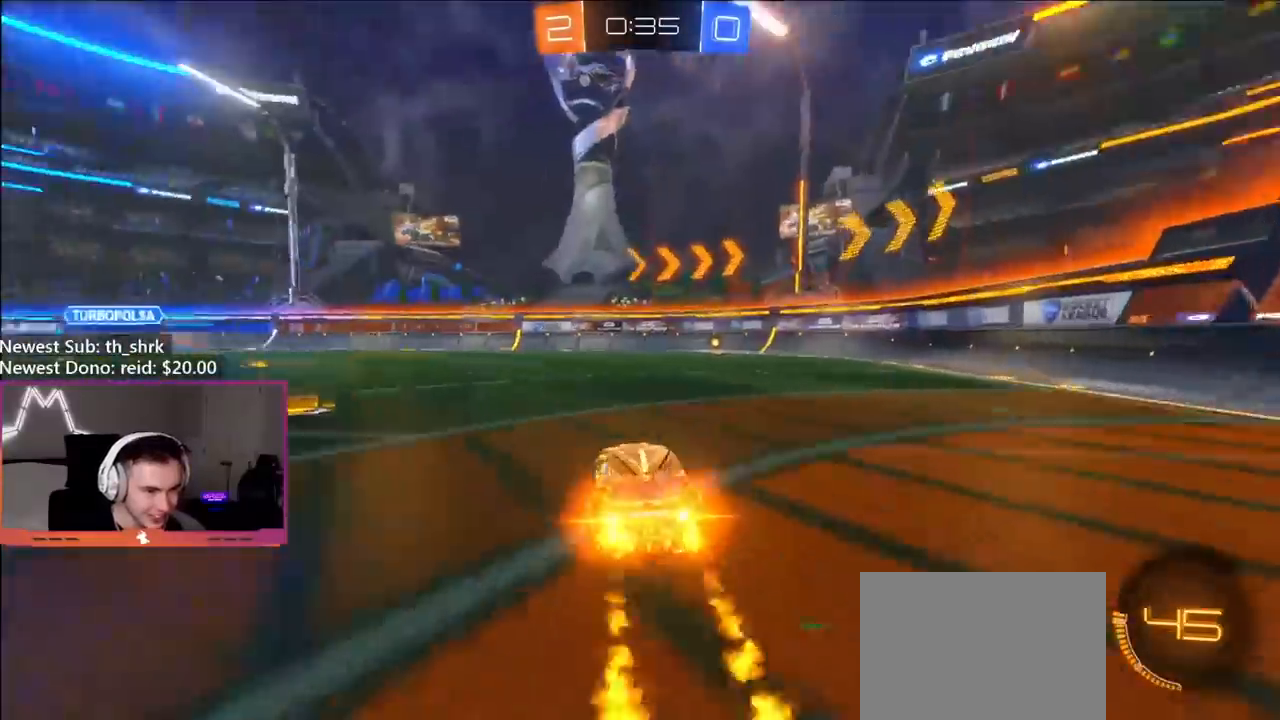
{"buttons": ["B", "R2"], "left_stick": "center", "right_stick": "center", "events": [[117, "L3", "down"], [350, "L3", "up"]]}
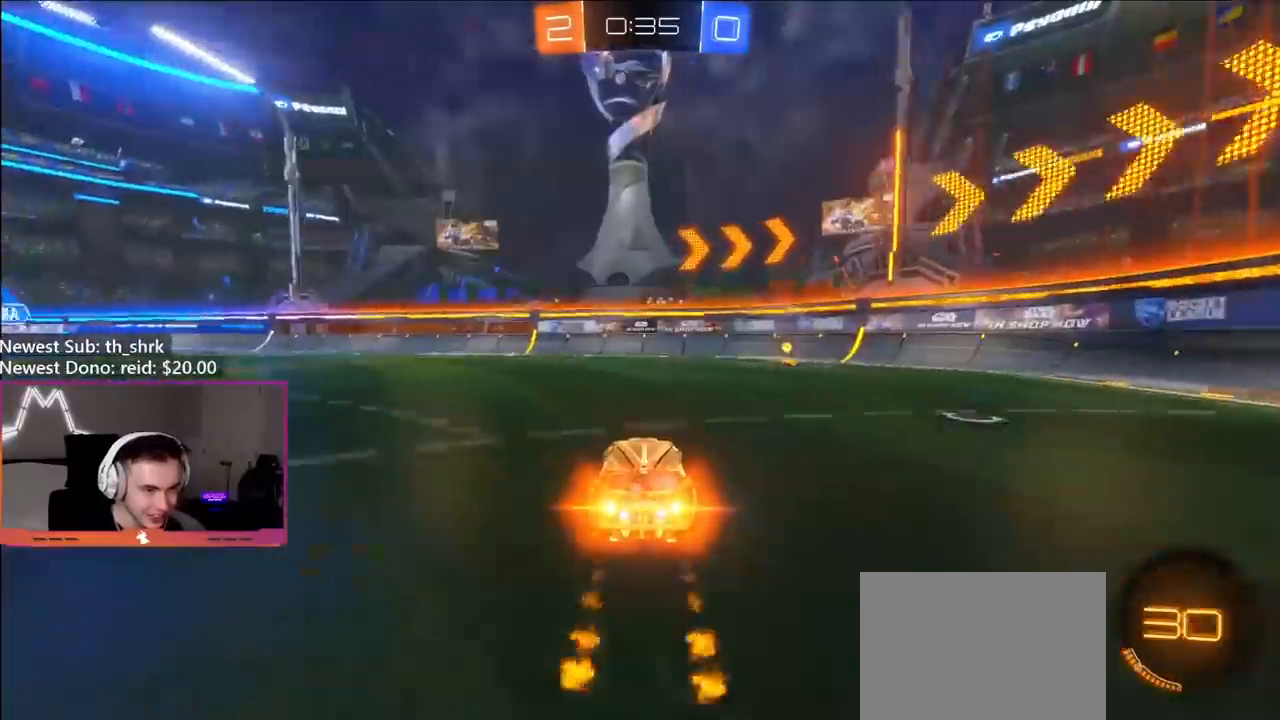
{"buttons": ["B", "L1", "R2"], "left_stick": "right", "right_stick": "center", "events": [[67, "left_stick", "right"], [167, "left_stick", "center"], [250, "Y", "down"], [400, "left_stick", "right"], [433, "Y", "up"], [500, "L1", "down"]]}
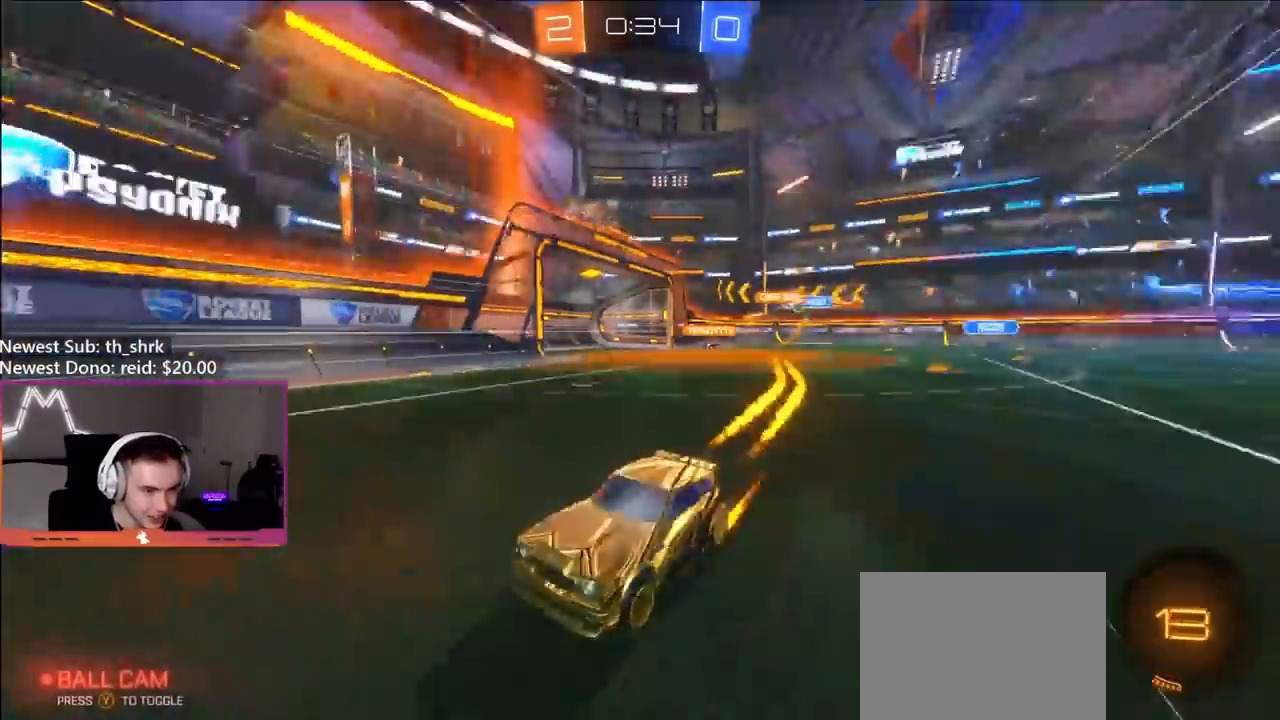
{"buttons": ["R2"], "left_stick": "right", "right_stick": "center", "events": [[133, "L1", "up"], [450, "B", "up"]]}
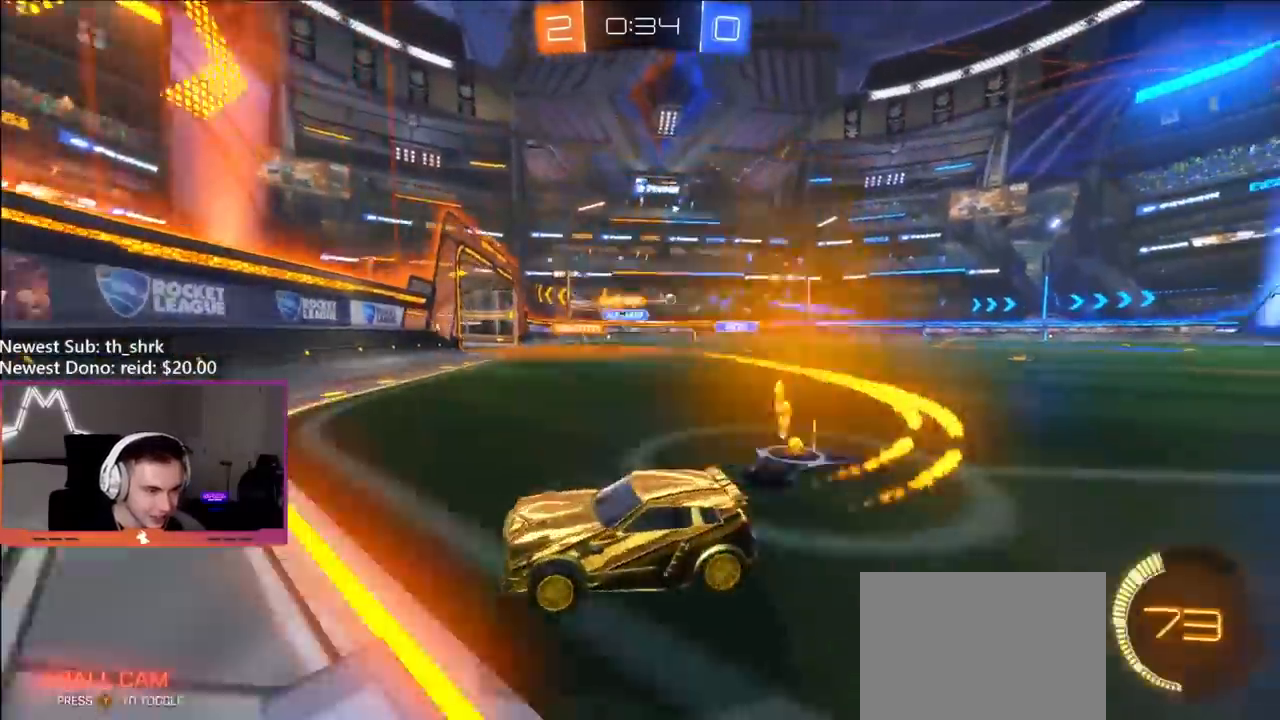
{"buttons": ["X", "L1", "R2"], "left_stick": "right", "right_stick": "center", "events": [[267, "X", "down"], [433, "L1", "down"]]}
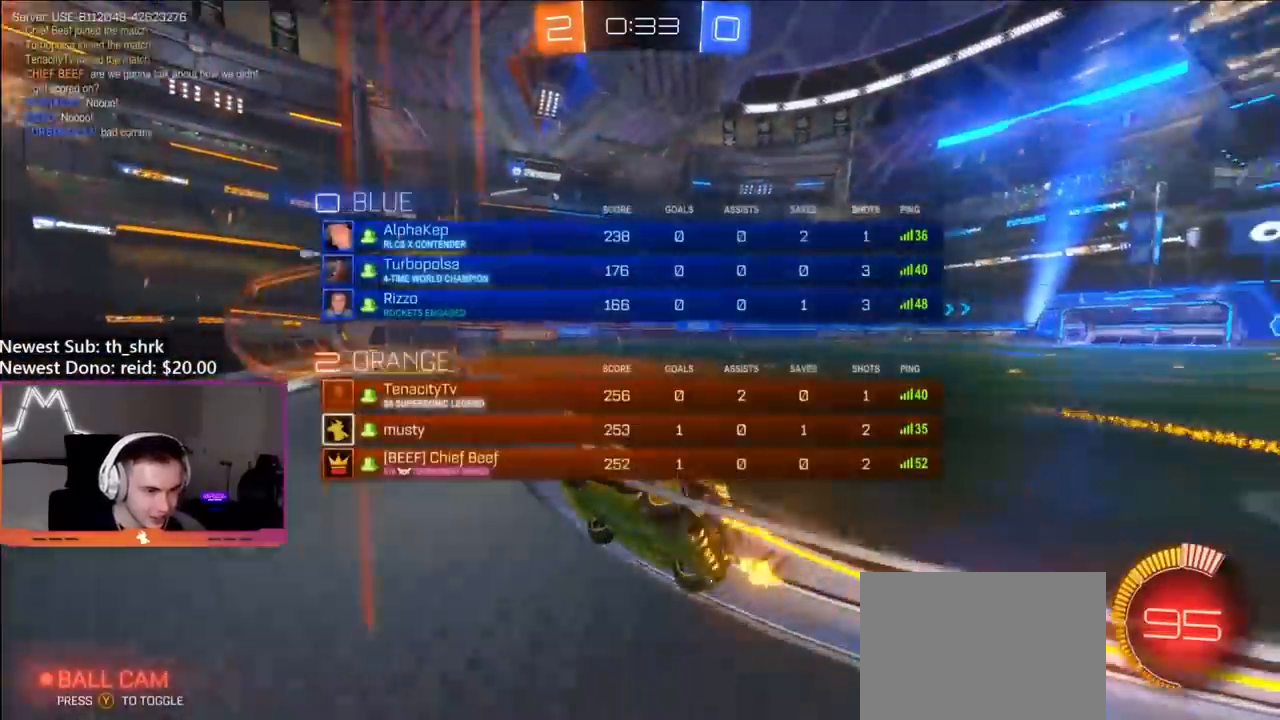
{"buttons": ["R2"], "left_stick": "right", "right_stick": "center", "events": [[17, "L1", "up"], [317, "X", "up"]]}
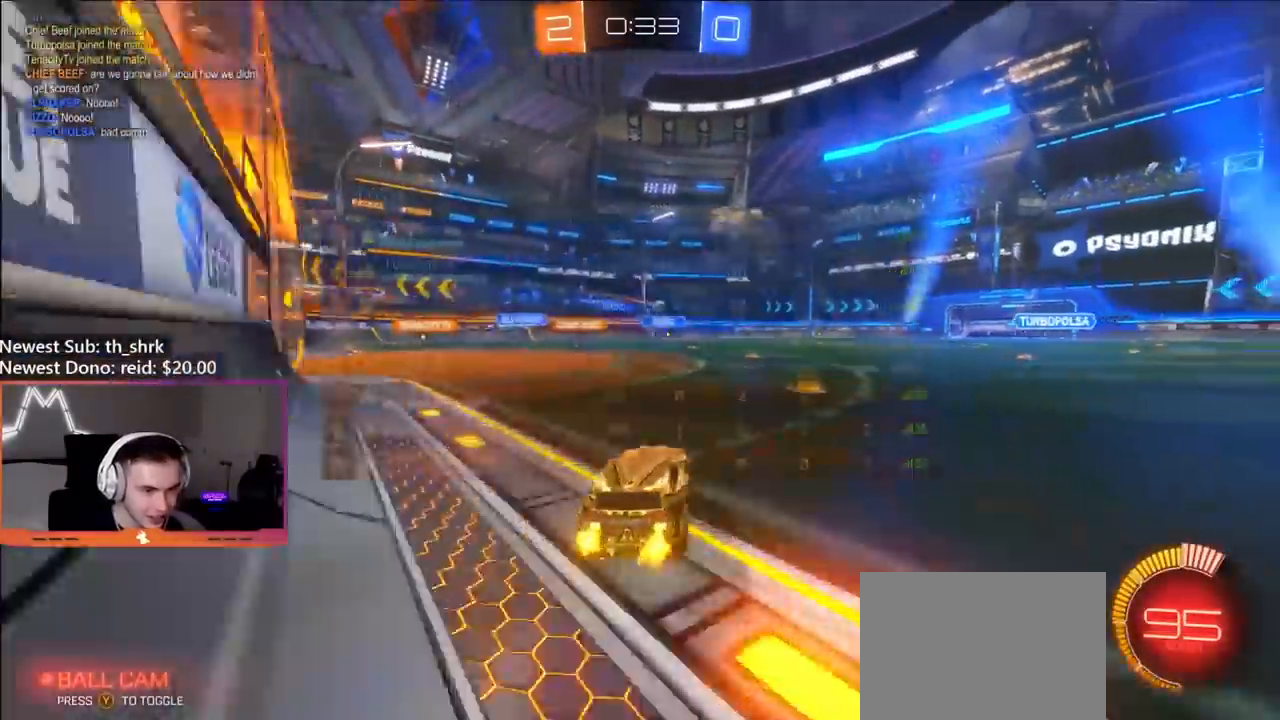
{"buttons": ["R2"], "left_stick": "left", "right_stick": "center", "events": [[117, "left_stick", "up-left"], [250, "left_stick", "right"], [350, "B", "down"], [383, "left_stick", "center"], [433, "left_stick", "left"], [467, "B", "up"]]}
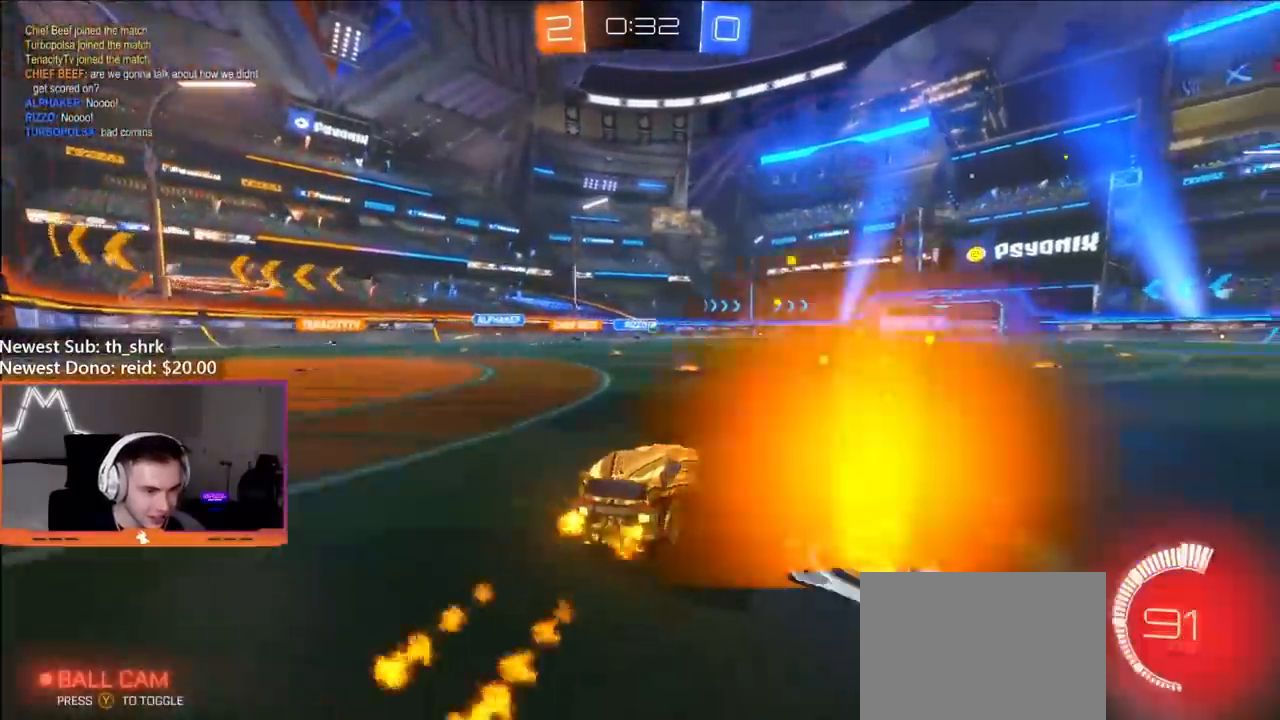
{"buttons": ["R2"], "left_stick": "left", "right_stick": "center", "events": [[100, "Y", "down"], [100, "left_stick", "center"], [167, "Y", "up"], [233, "Y", "down"], [367, "Y", "up"], [433, "left_stick", "left"]]}
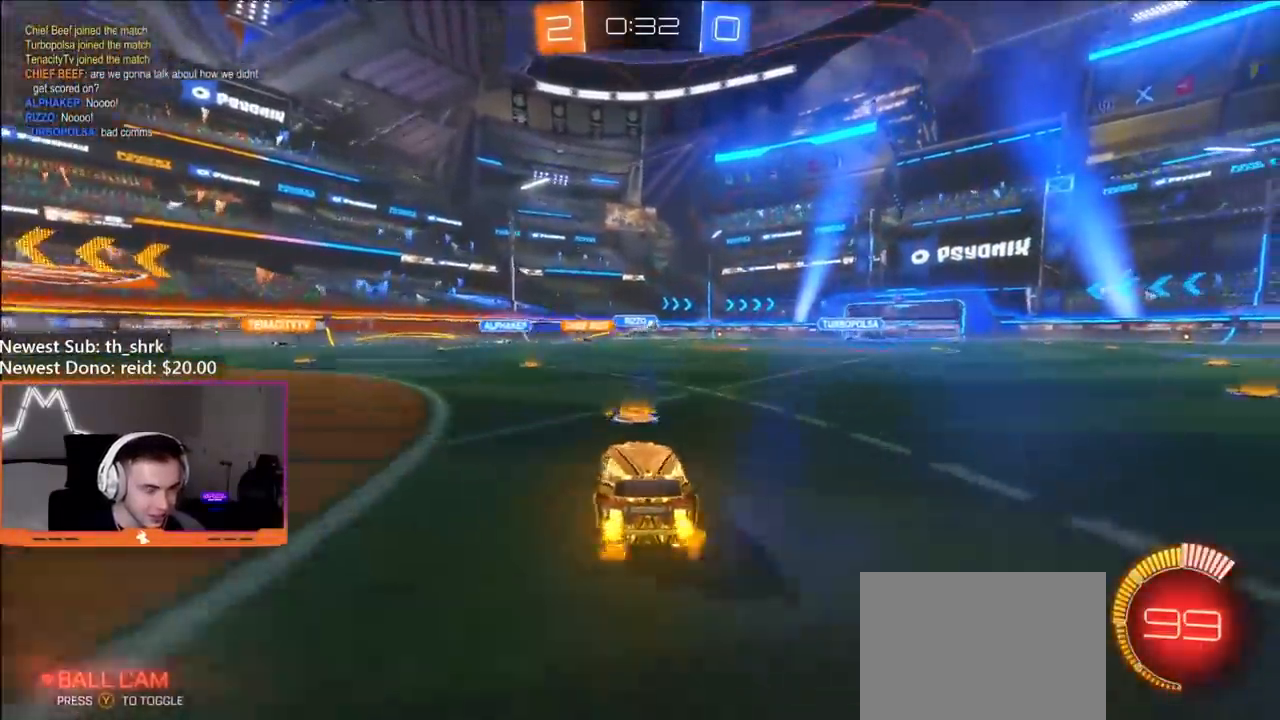
{"buttons": ["Y", "R2"], "left_stick": "center", "right_stick": "center", "events": [[83, "B", "down"], [100, "left_stick", "center"], [217, "B", "up"], [350, "Y", "down"], [400, "Y", "up"], [417, "left_stick", "left"], [450, "Y", "down"], [500, "left_stick", "center"]]}
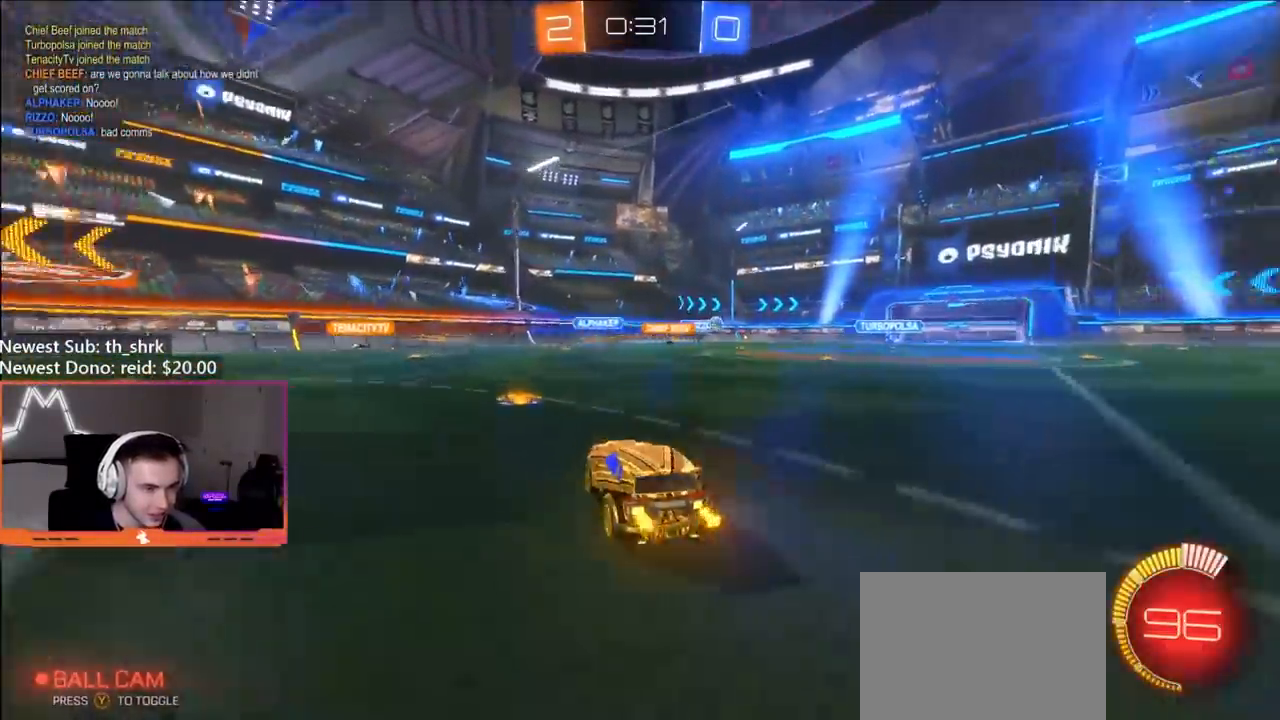
{"buttons": ["R2"], "left_stick": "right", "right_stick": "center", "events": [[33, "left_stick", "right"], [67, "Y", "up"]]}
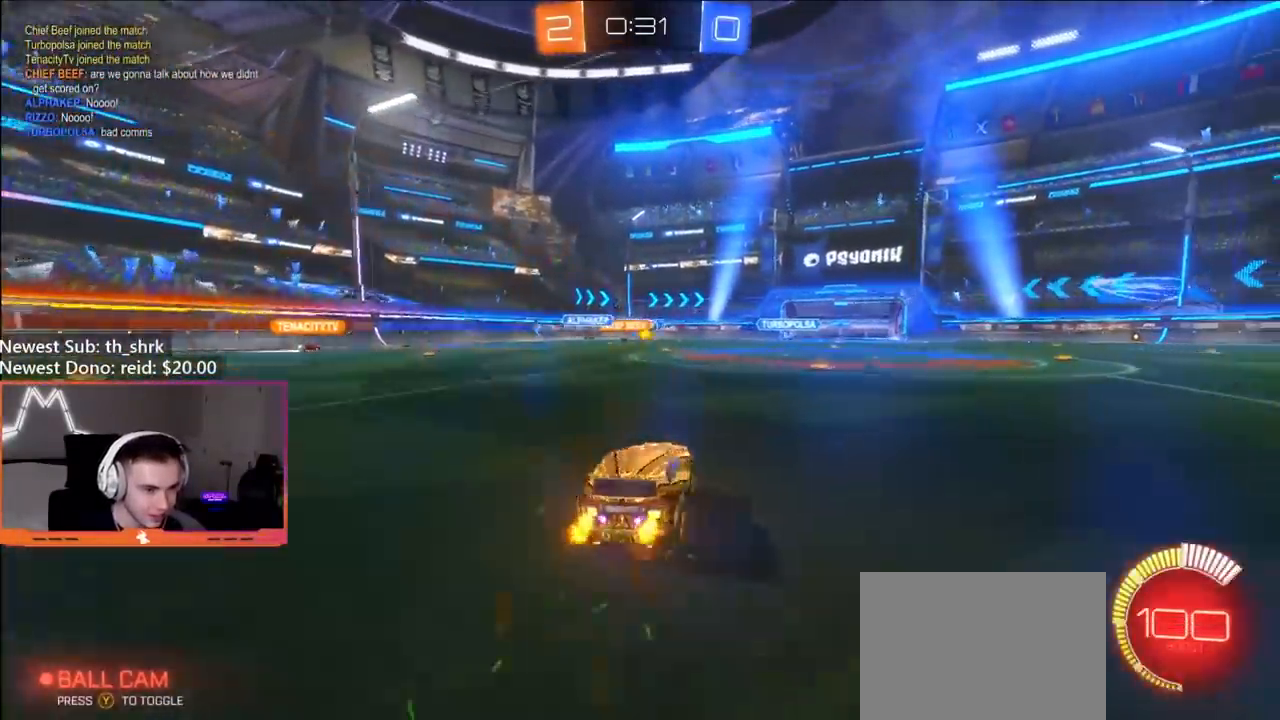
{"buttons": ["R2"], "left_stick": "center", "right_stick": "center", "events": [[117, "left_stick", "center"], [217, "B", "down"], [333, "B", "up"], [417, "left_stick", "right"], [500, "left_stick", "center"]]}
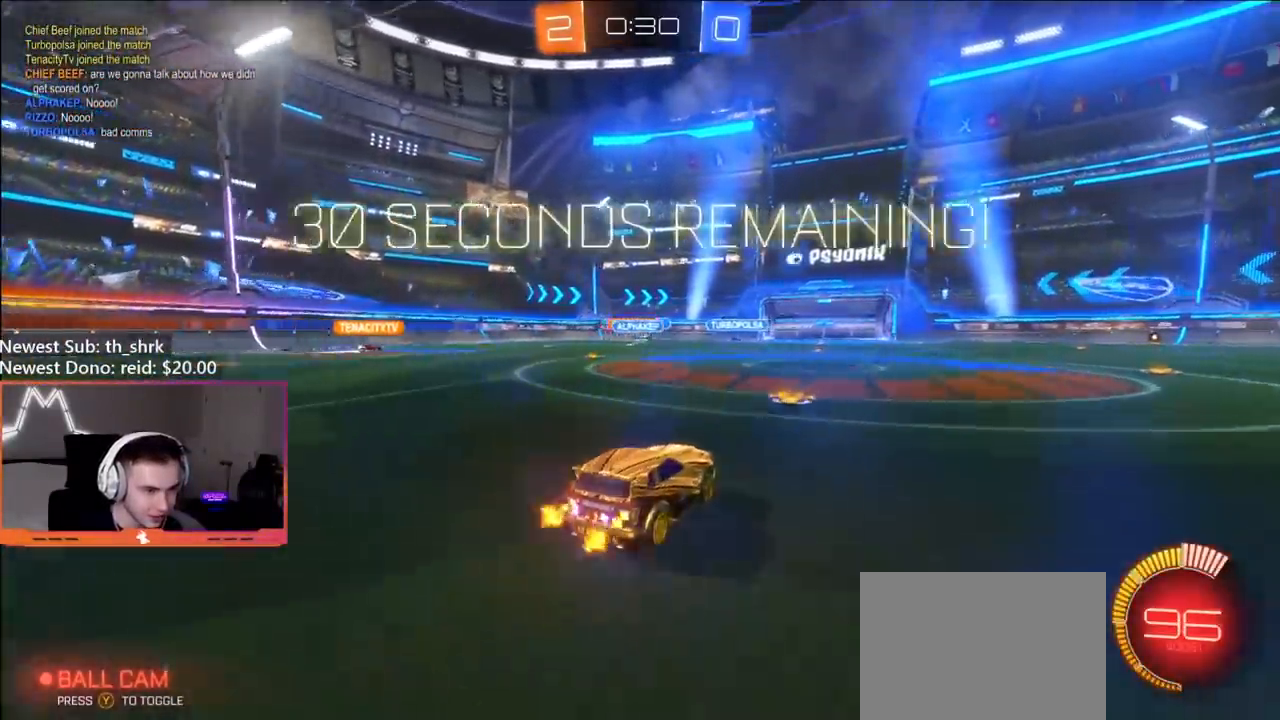
{"buttons": [], "left_stick": "right", "right_stick": "center", "events": [[33, "left_stick", "left"], [367, "left_stick", "right"], [417, "R2", "up"]]}